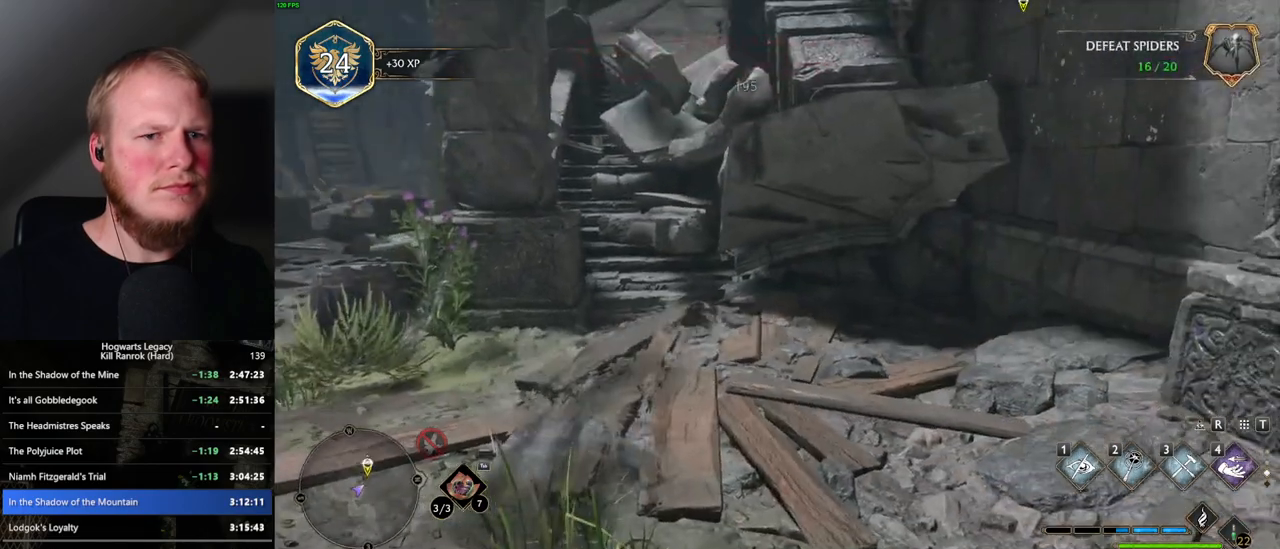
Gameplay with keyboard and mouse; each line is a JSON object with the keys and mouse buttons held at the frame after it. "events" lists presses ("down") and releases ("up") of ".", "/", "0", "1", "2", "3", "4", "5", "6", "7", "8", "9", "a", "alt_l", "alt_r", "b", "backslash", "backspace", "c", "caps_lock", "comma", "ctrl_l", "ctrl_r", "d", "e", "equals", "escape", "f", "f1", "f10", "f11", "f12", "f2", "f3", "f4", "f5", "f6", "f7", "f8", "f9", "g", "h", "i", "j", "k", "l", "lbracket", "m", "minus", "n", "o", "p", "q", "quote", "r", "rbracket", "return", "s", "semicolon", "shift_l", "shift_r", "space", "super_l", "super_r", "t", "tab", "tilde", "u", "v", "w", "x", "y", "z", "mouse_left", "mouse_wheel", "mouse_right", "mouse_mb4" and "mouse_mb5" between this image and that frame as [ms after this image, input, new state], when the widget could be followed in between. "mouse_left", "mouse_wheel", "mouse_right", "mouse_mb4", "mouse_mb5" = the "left", "wheel", "right", "mb4", "mb5" buttons of the "mouse" list. No other keys are recorded. "wheel" means that the mouse wheel is clicked or scrolled. Mouse movement is not recorded.
{"keys": [], "mouse": ["right"], "events": [[167, "w", "down"], [267, "mouse_right", "down"], [484, "w", "up"]]}
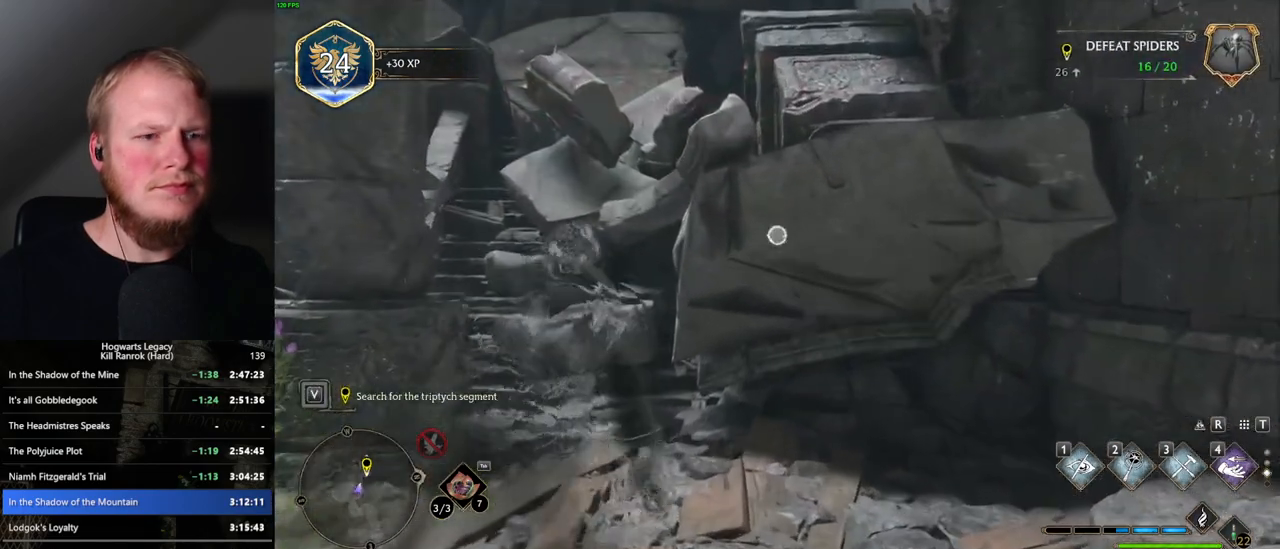
{"keys": [], "mouse": [], "events": [[150, "mouse_right", "up"]]}
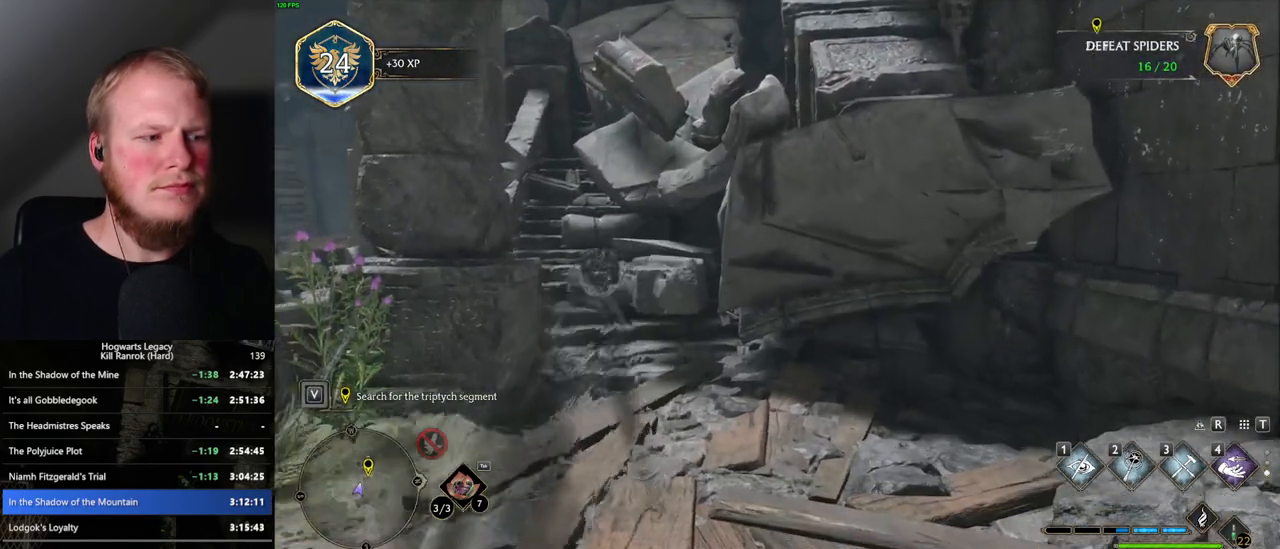
{"keys": [], "mouse": [], "events": []}
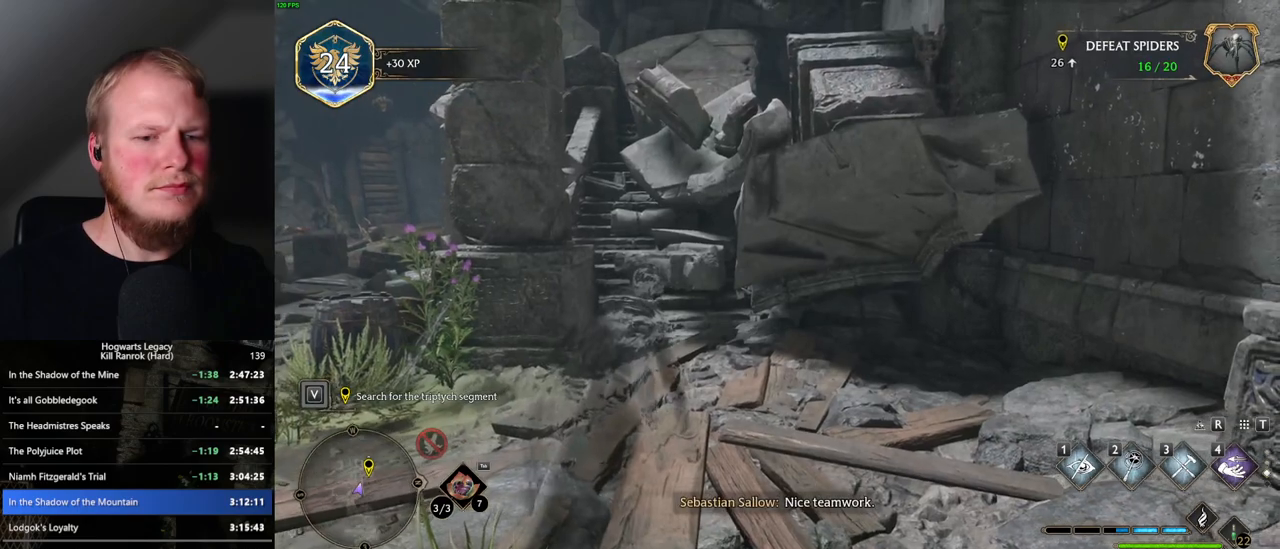
{"keys": [], "mouse": [], "events": []}
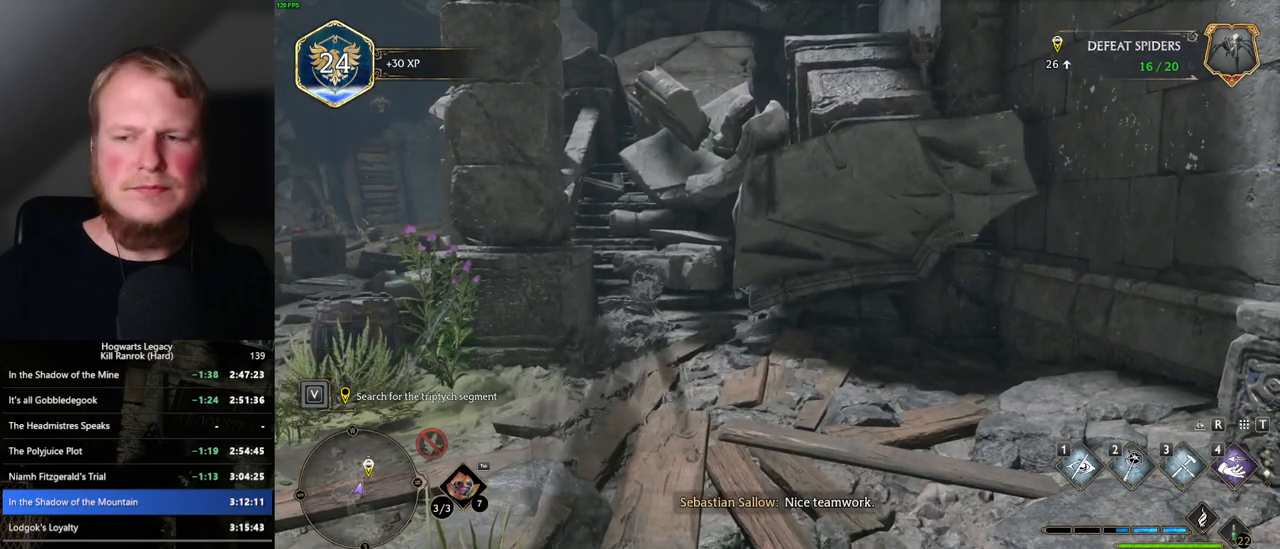
{"keys": [], "mouse": [], "events": [[84, "1", "down"], [184, "1", "up"]]}
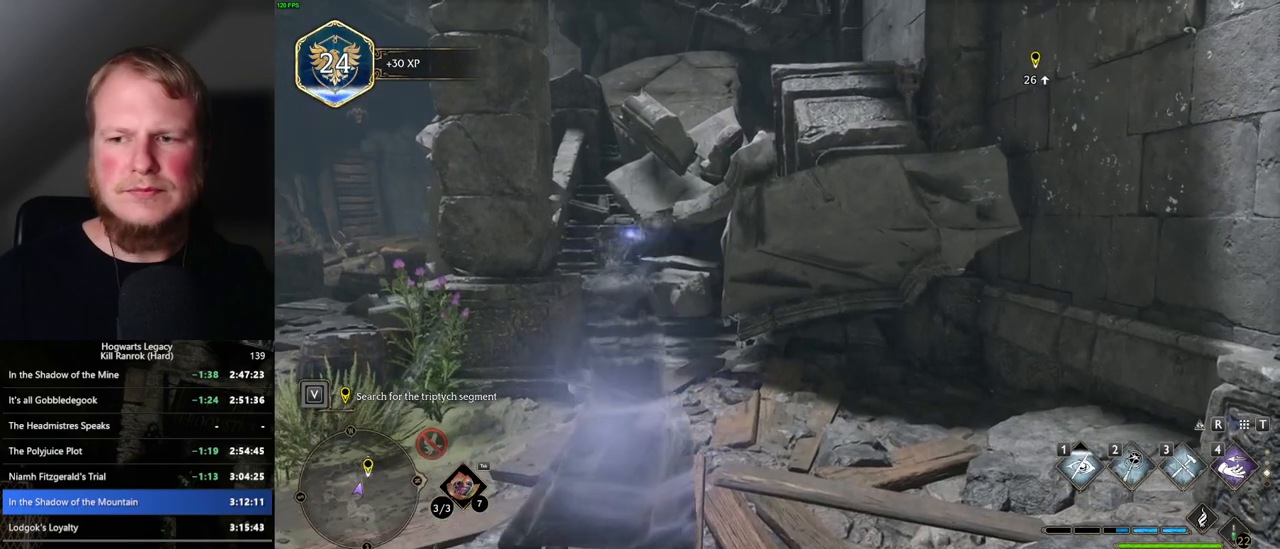
{"keys": ["w"], "mouse": [], "events": [[484, "w", "down"]]}
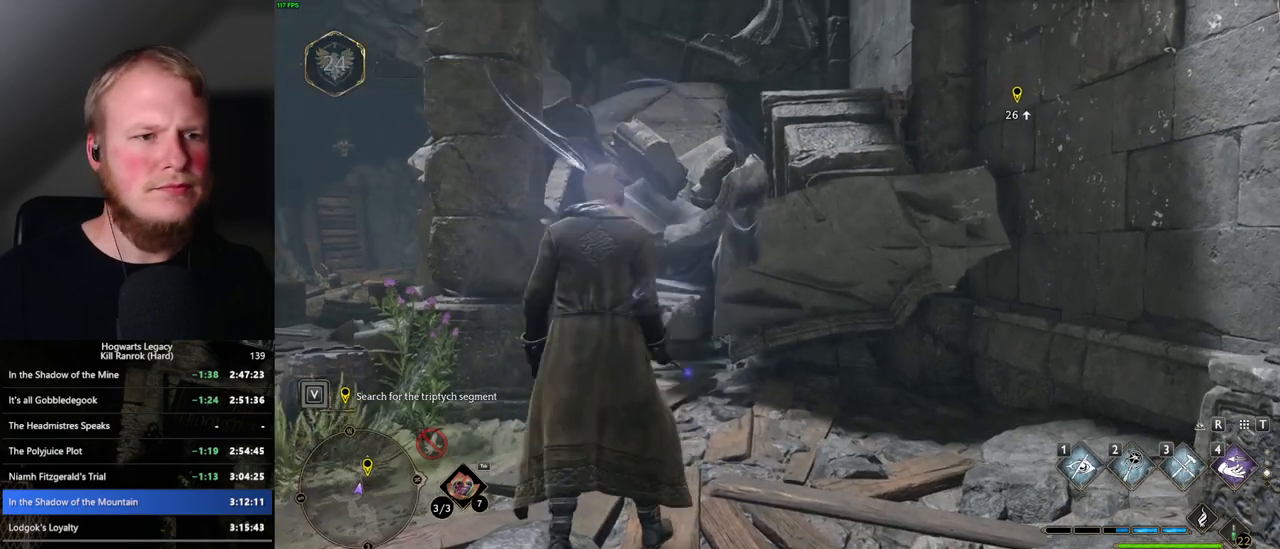
{"keys": [], "mouse": [], "events": [[334, "w", "up"]]}
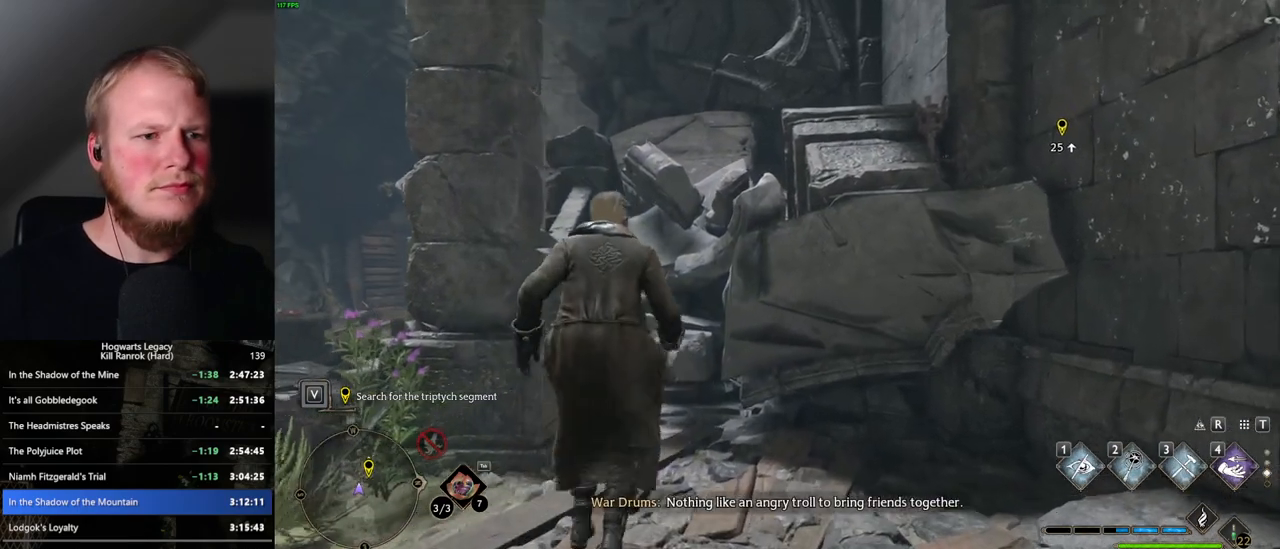
{"keys": [], "mouse": [], "events": [[134, "w", "down"], [384, "w", "up"]]}
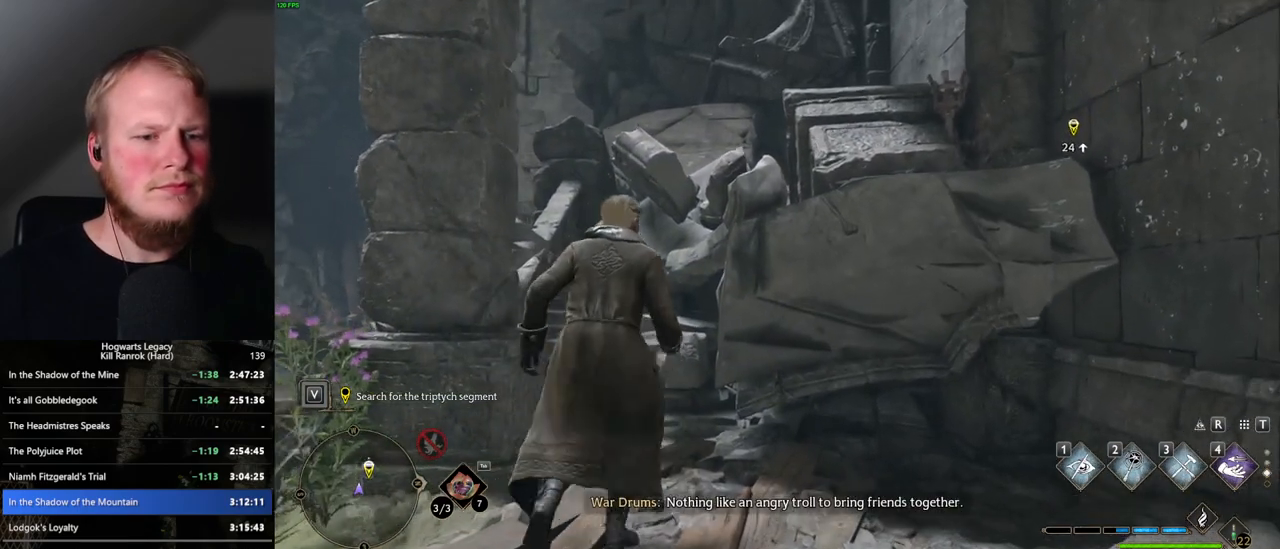
{"keys": [], "mouse": [], "events": []}
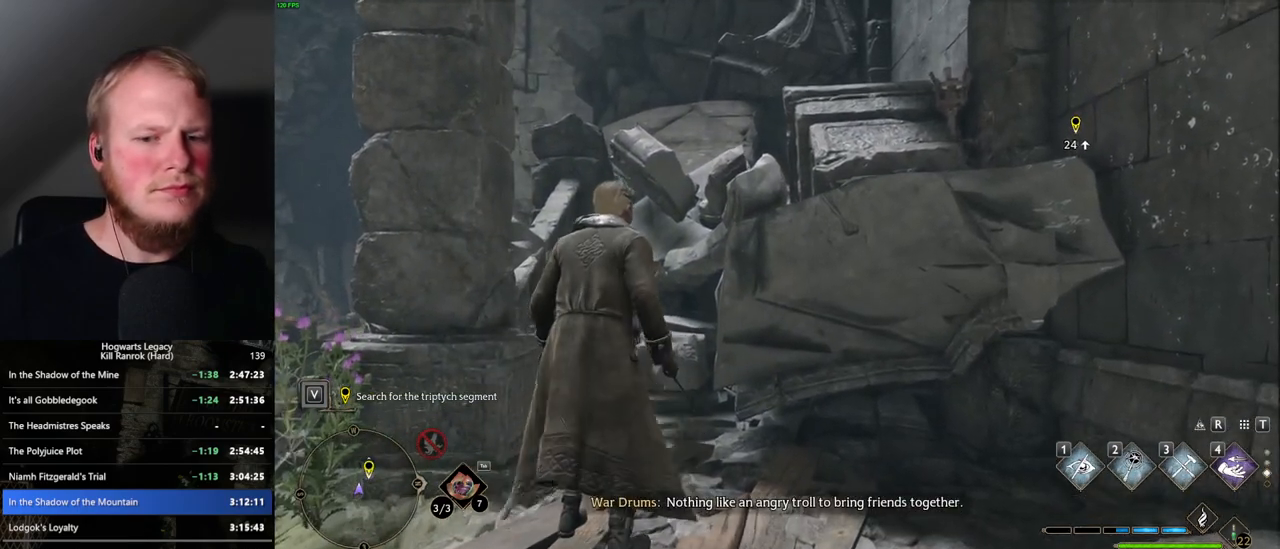
{"keys": [], "mouse": [], "events": []}
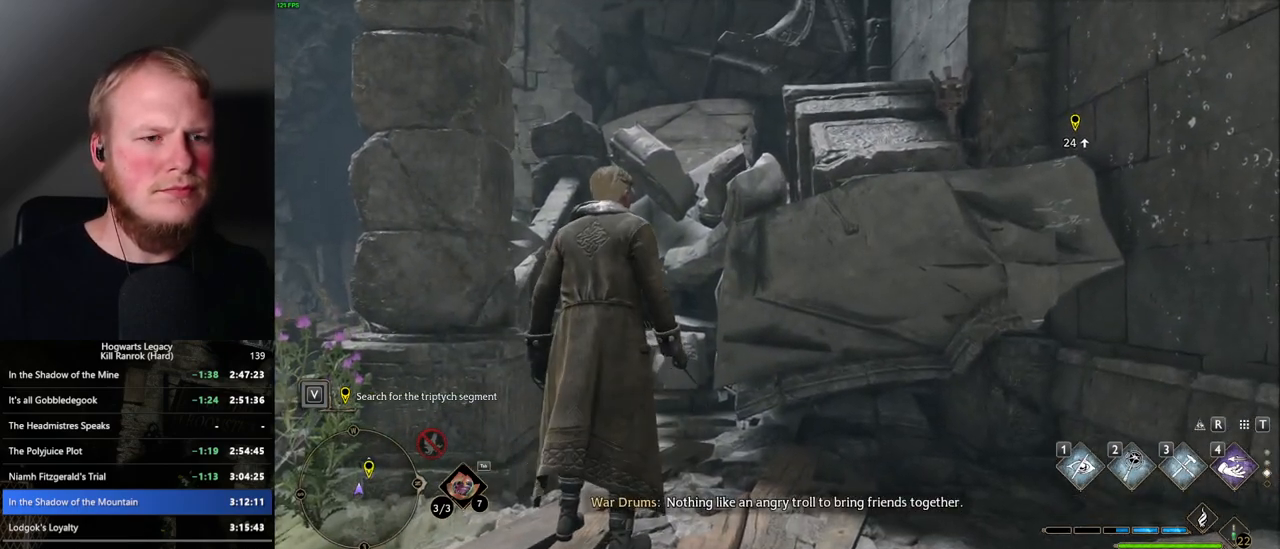
{"keys": [], "mouse": [], "events": [[234, "3", "down"], [384, "3", "up"]]}
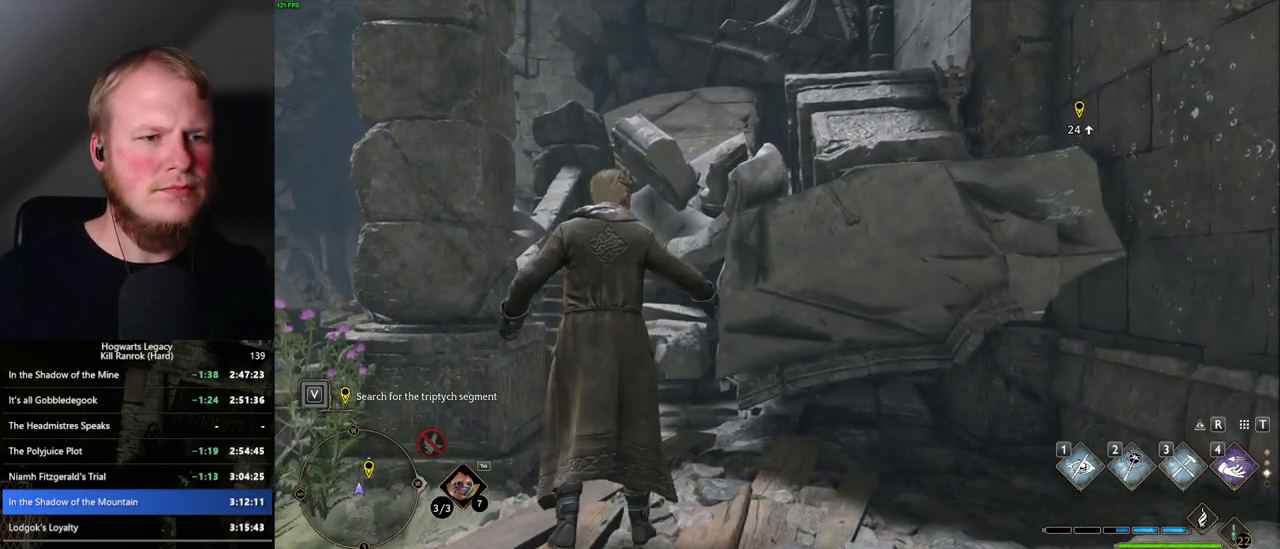
{"keys": [], "mouse": [], "events": []}
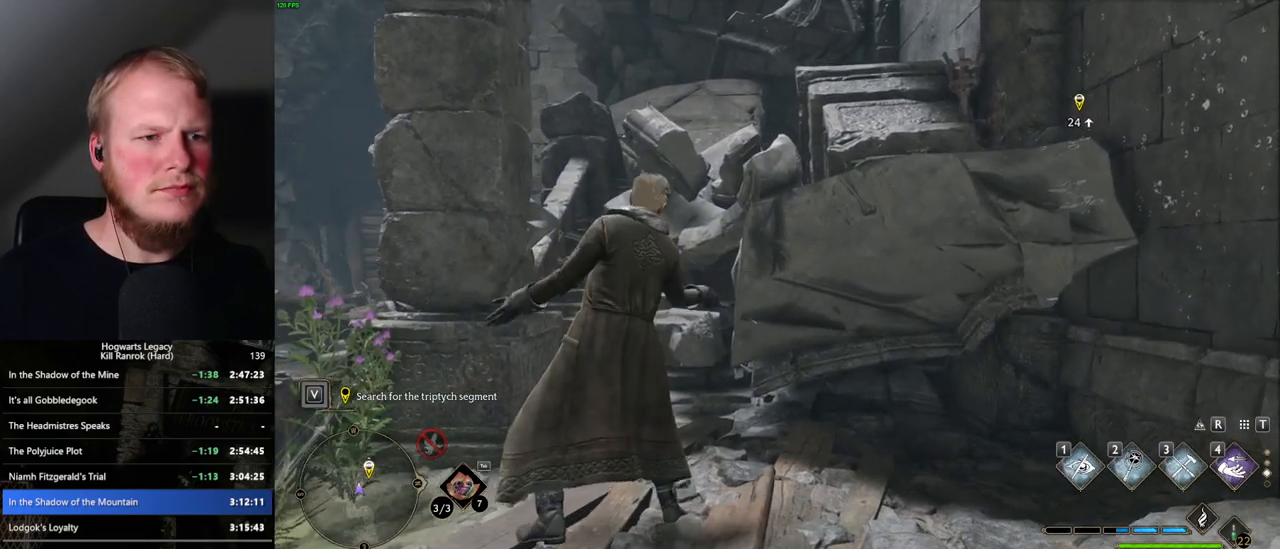
{"keys": [], "mouse": [], "events": []}
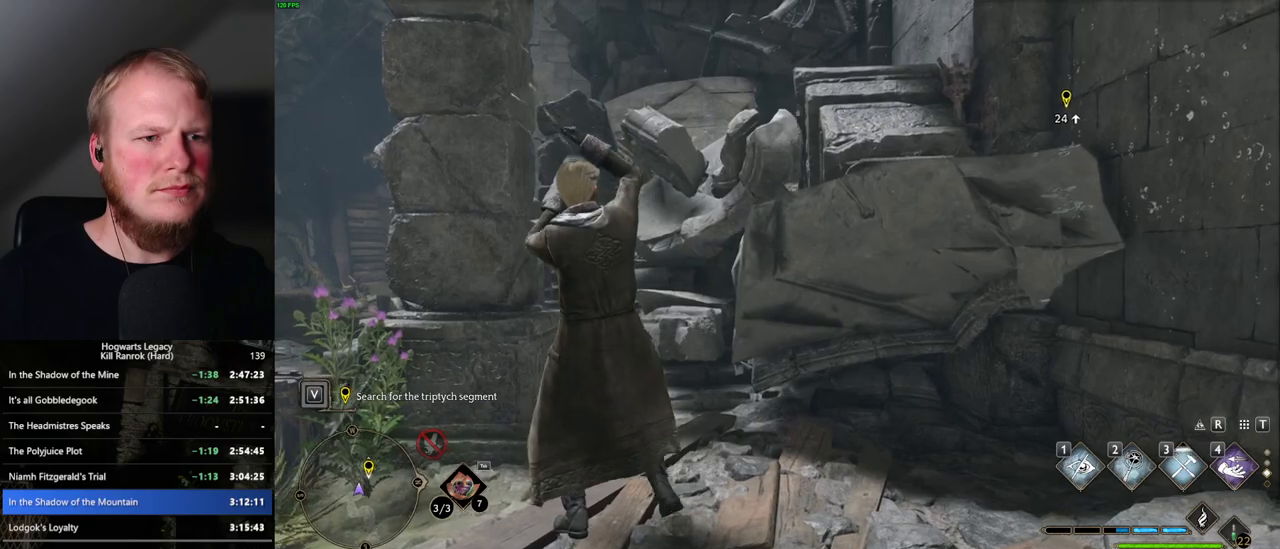
{"keys": ["w"], "mouse": [], "events": [[200, "w", "down"]]}
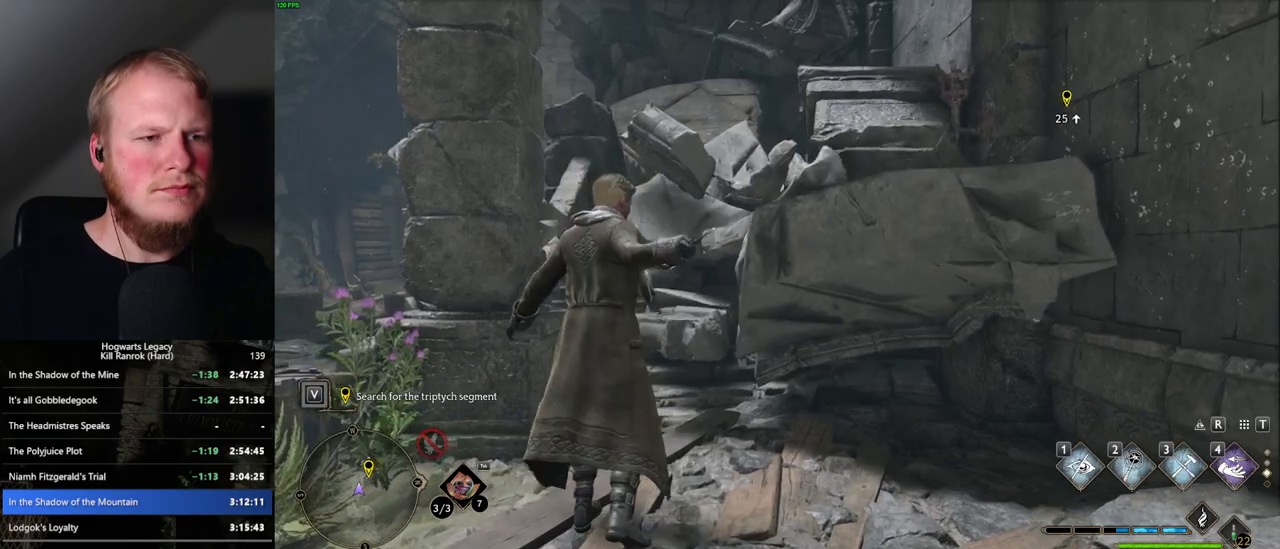
{"keys": ["w"], "mouse": [], "events": []}
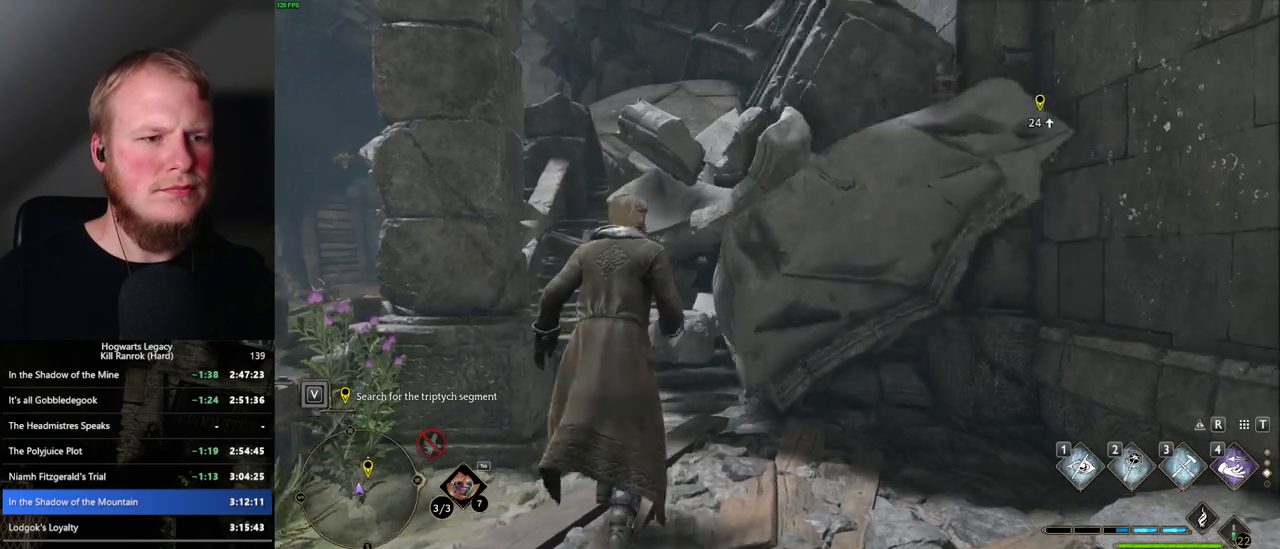
{"keys": ["w"], "mouse": [], "events": [[117, "shift_l", "down"], [217, "shift_l", "up"]]}
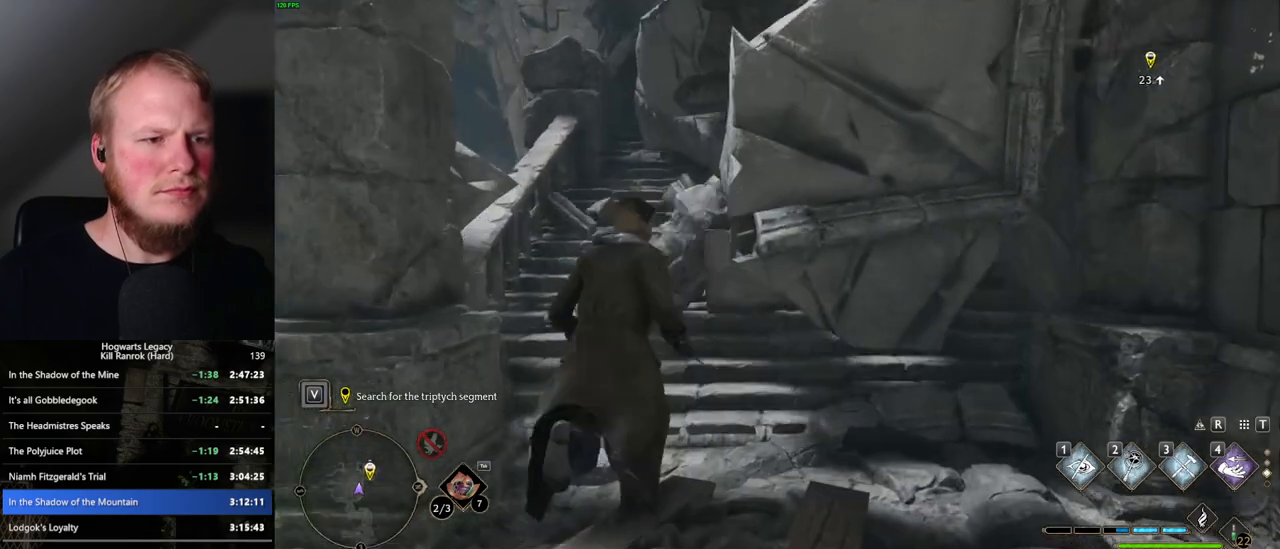
{"keys": ["w"], "mouse": [], "events": []}
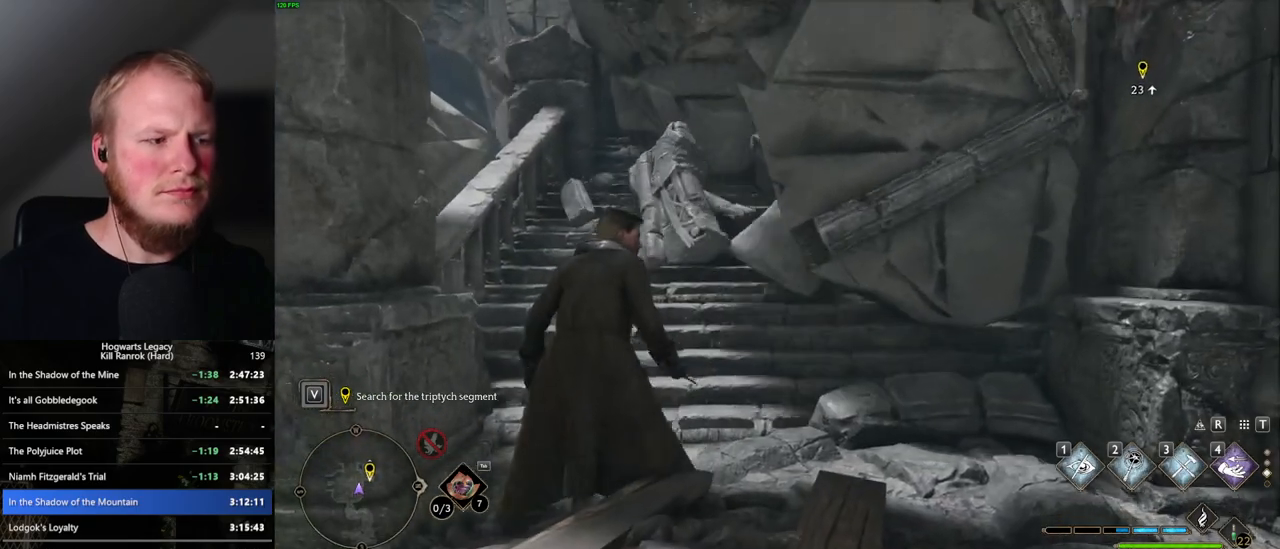
{"keys": ["w"], "mouse": [], "events": [[350, "d", "down"], [484, "d", "up"]]}
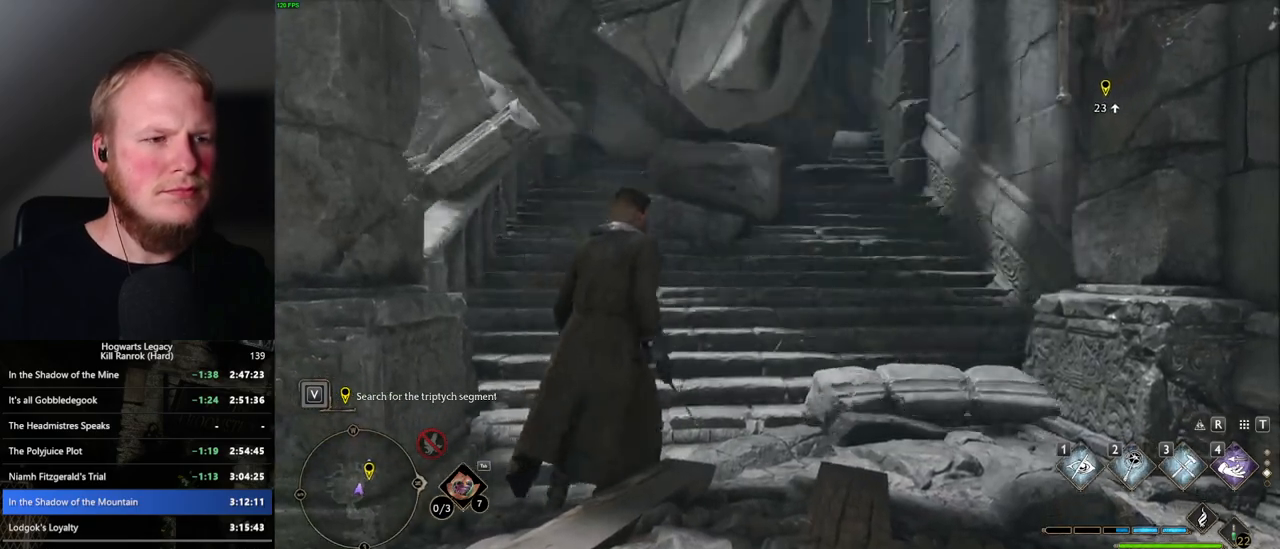
{"keys": ["space", "w"], "mouse": [], "events": [[467, "space", "down"]]}
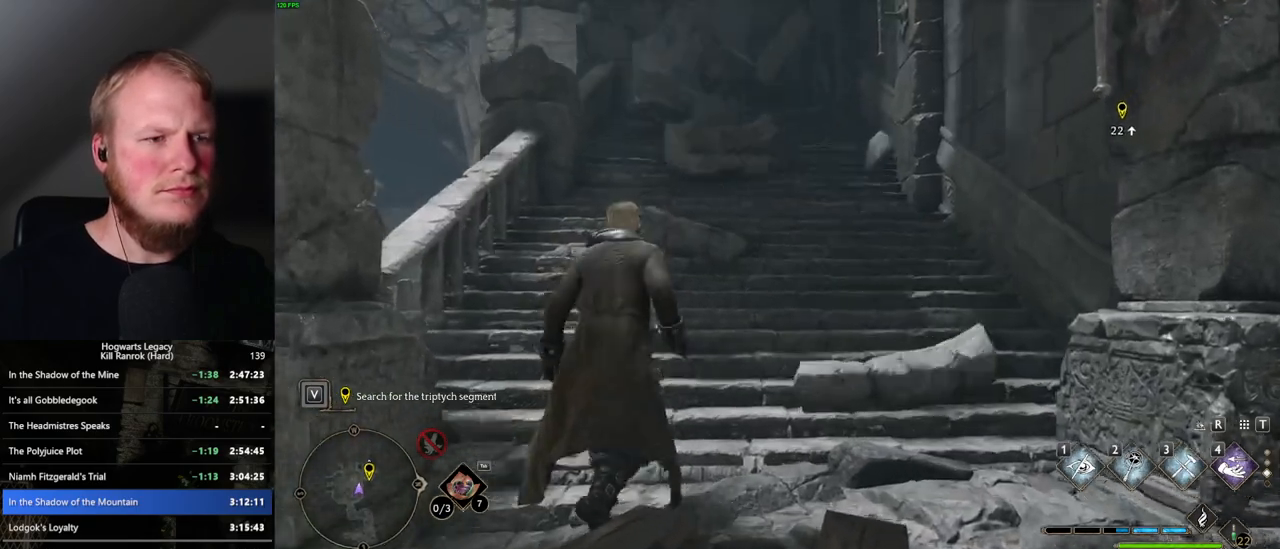
{"keys": ["space", "w"], "mouse": [], "events": []}
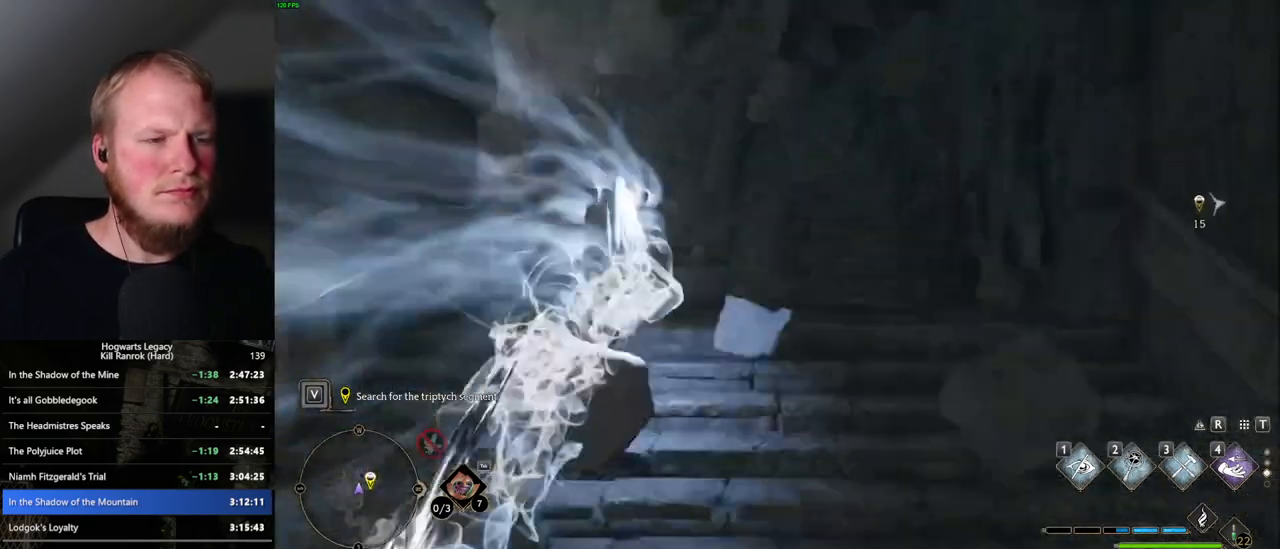
{"keys": ["w"], "mouse": [], "events": [[84, "space", "up"]]}
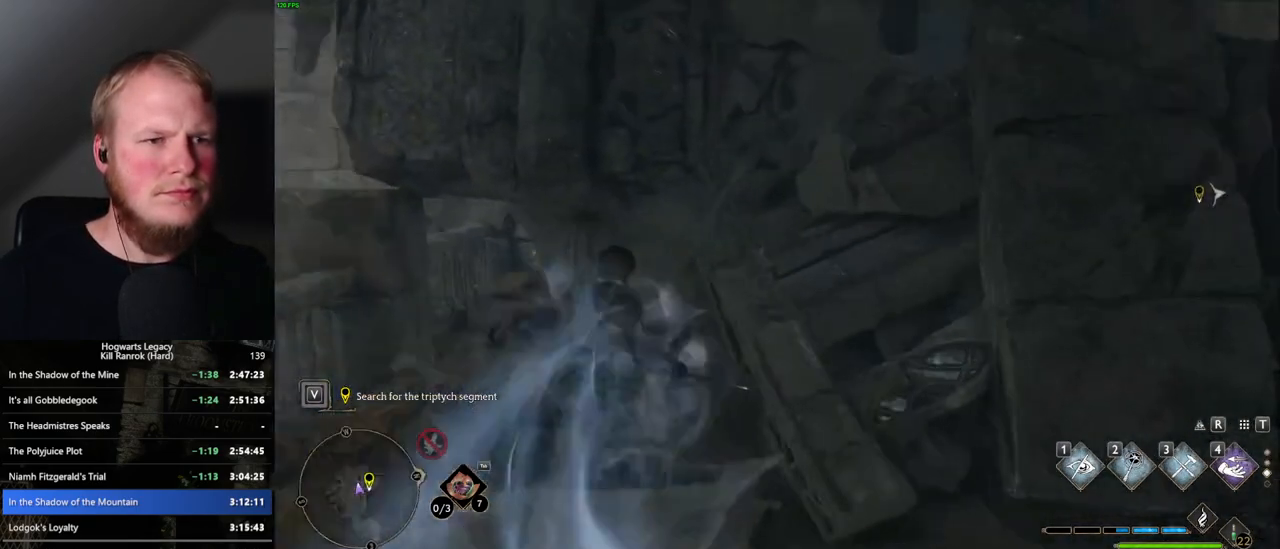
{"keys": ["w"], "mouse": [], "events": []}
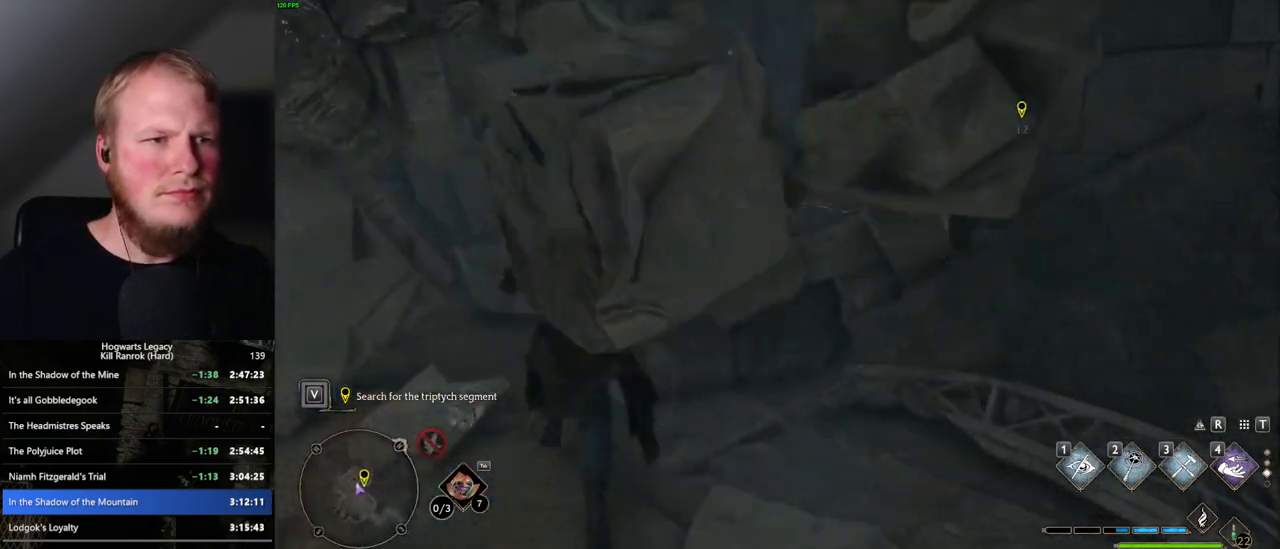
{"keys": ["space", "w"], "mouse": [], "events": [[117, "space", "down"]]}
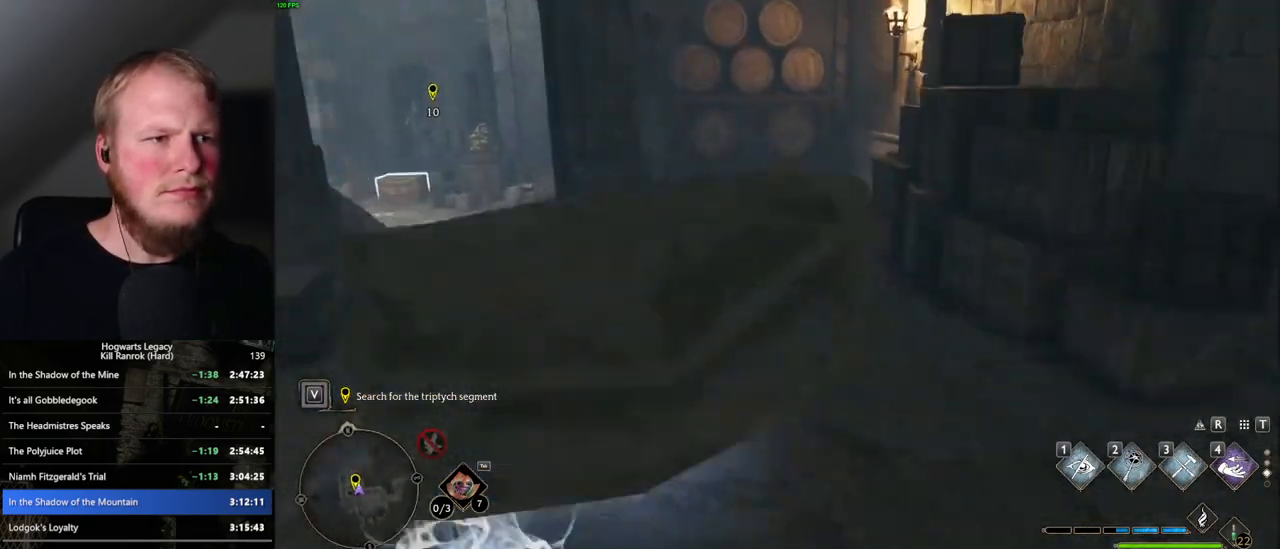
{"keys": ["w"], "mouse": [], "events": [[117, "space", "up"]]}
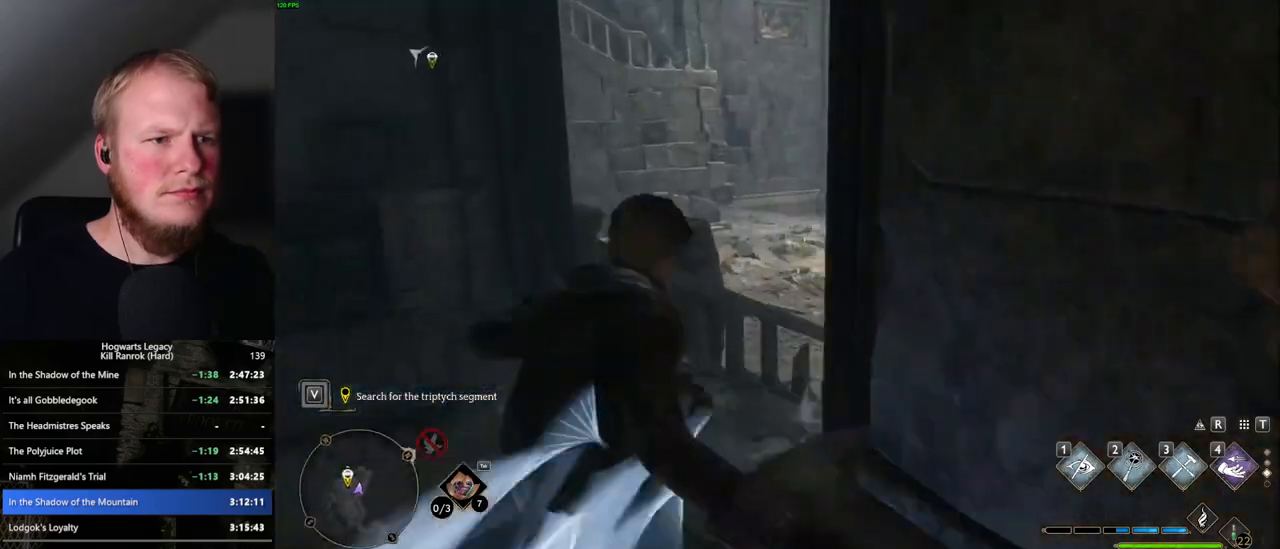
{"keys": ["space", "w"], "mouse": [], "events": [[200, "space", "down"]]}
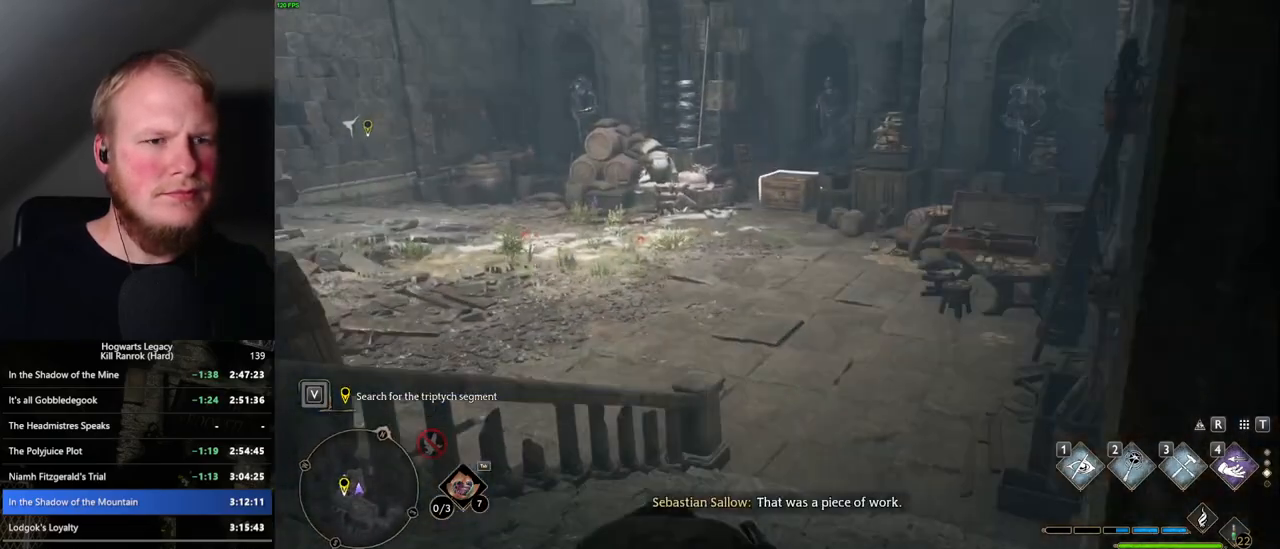
{"keys": ["w"], "mouse": [], "events": [[250, "space", "up"]]}
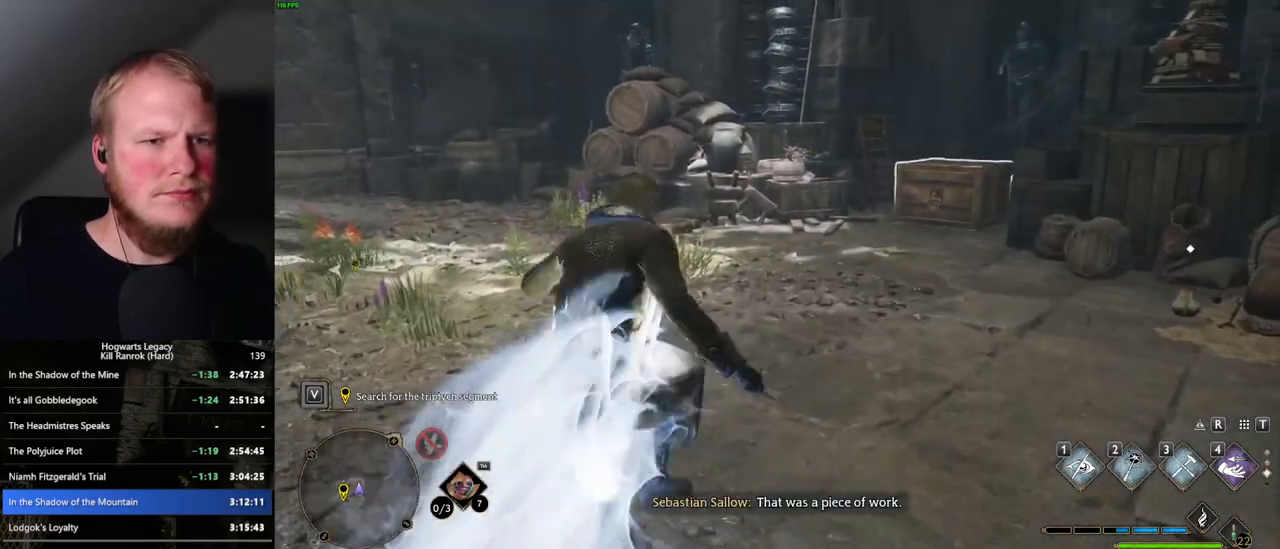
{"keys": ["a", "w"], "mouse": [], "events": [[217, "a", "down"]]}
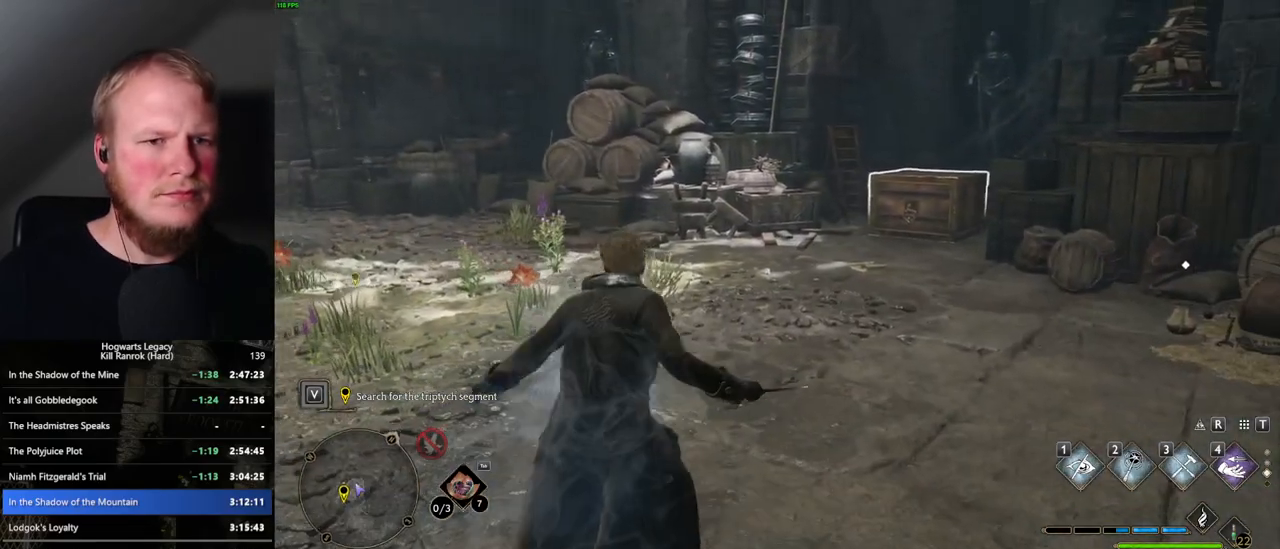
{"keys": ["a", "w"], "mouse": [], "events": [[117, "4", "down"], [217, "4", "up"]]}
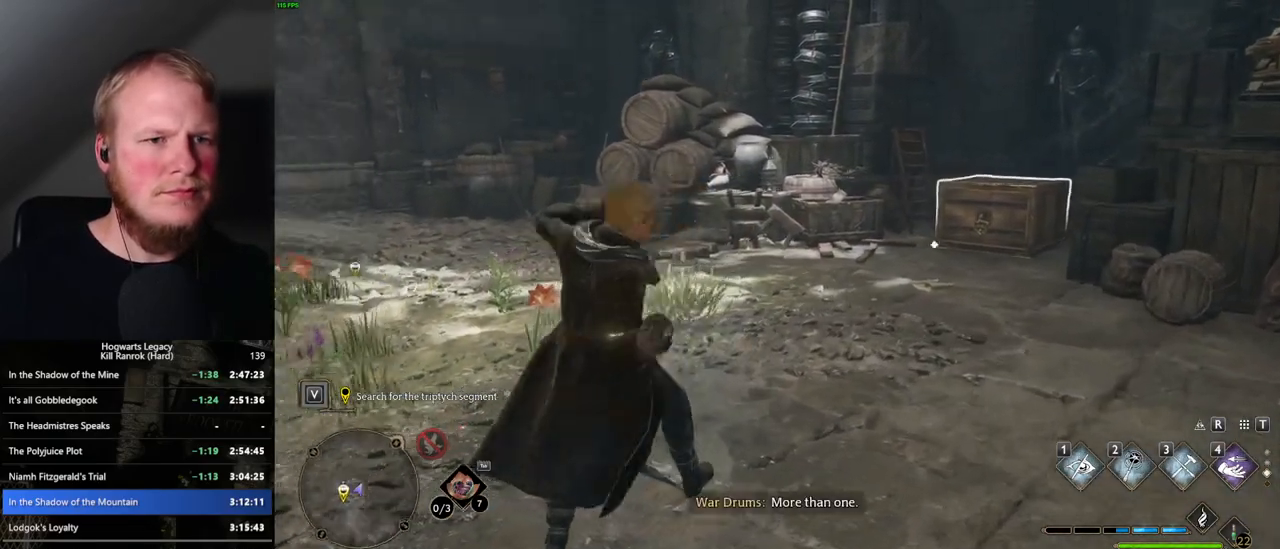
{"keys": ["w"], "mouse": [], "events": [[217, "a", "up"]]}